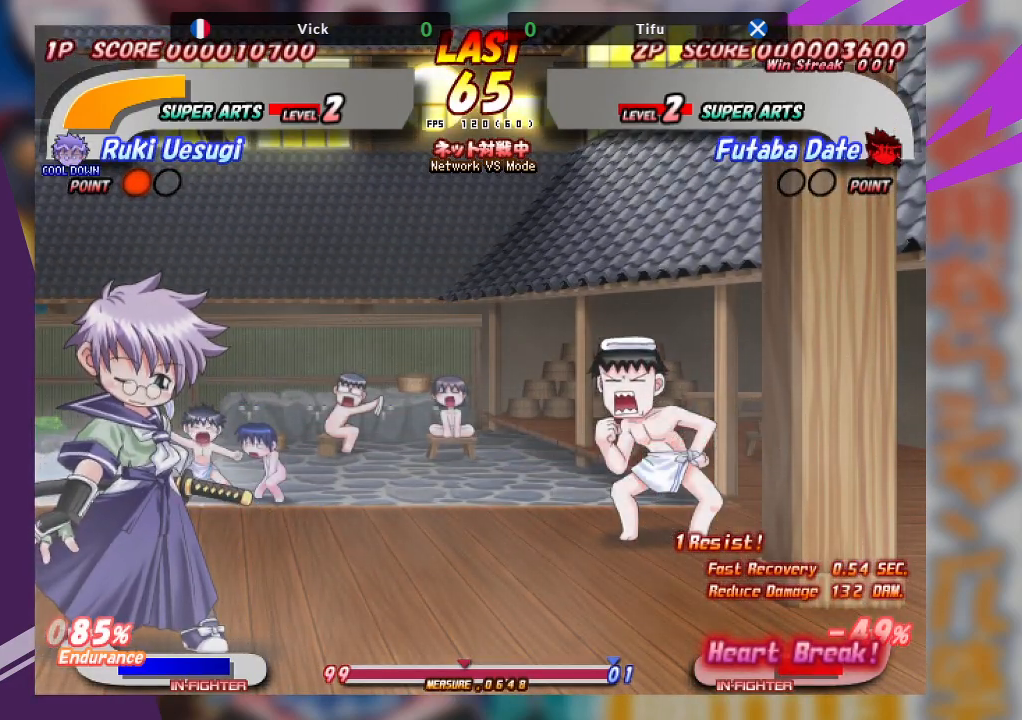
Gameplay with a controller (arcade stick); each line is a JSON object with the inputs held at the frame after it. "events" lists button and stick changes between this image and that frame as [ms after this image, input, new state], when the widget could be followed in between. Not read: L3 R3 other_buttons.
{"buttons": [], "left_stick": "center", "events": []}
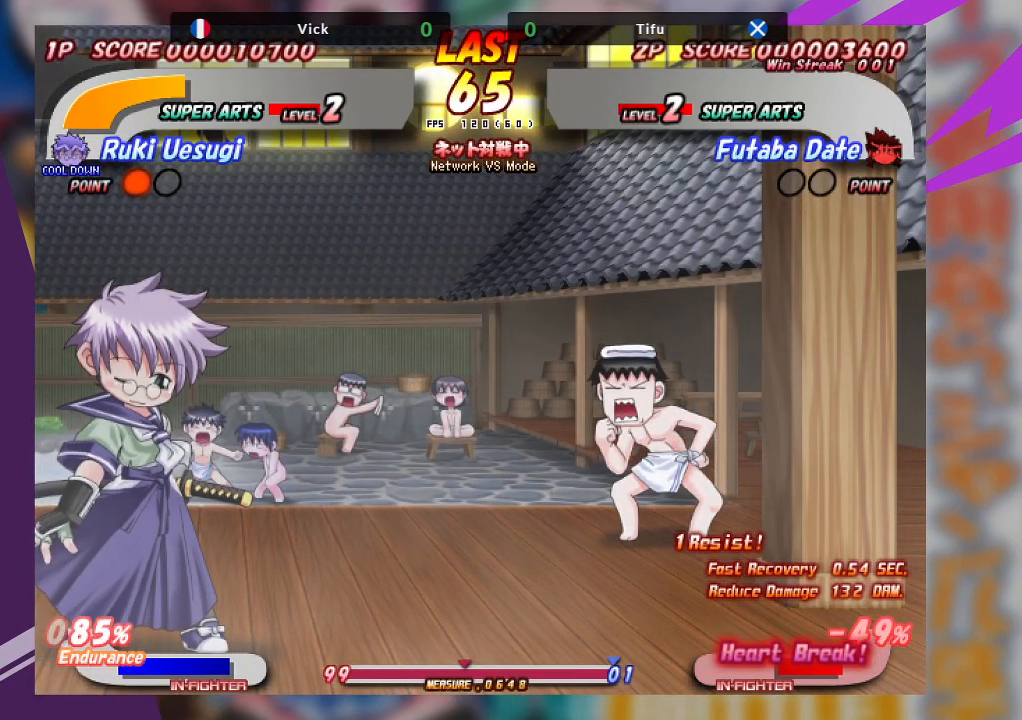
{"buttons": [], "left_stick": "center", "events": []}
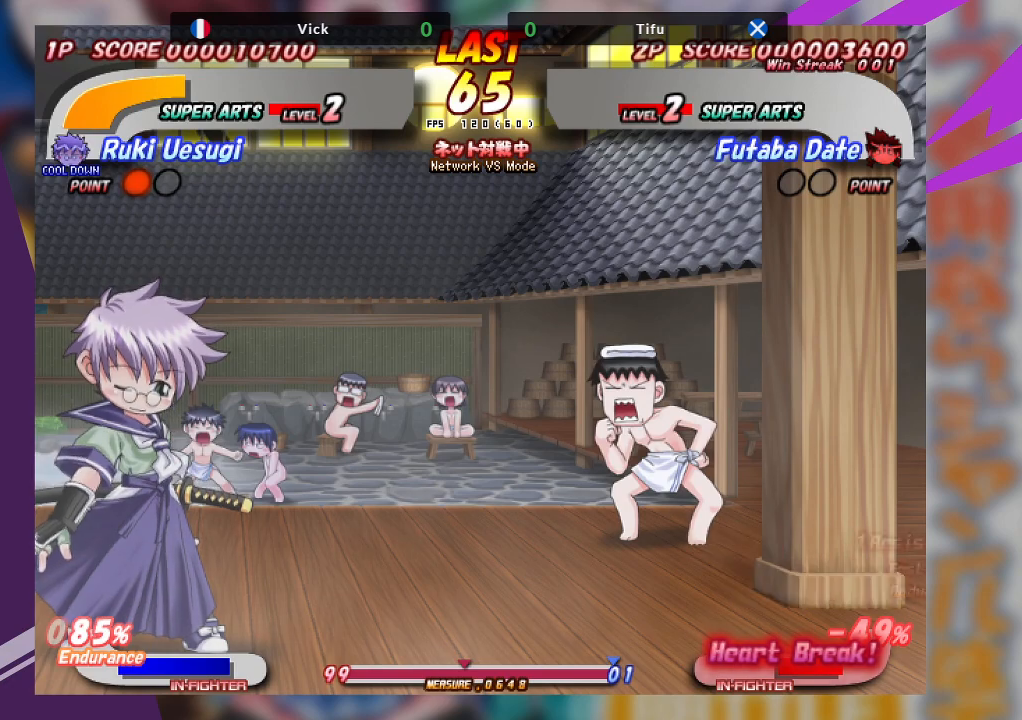
{"buttons": [], "left_stick": "center", "events": []}
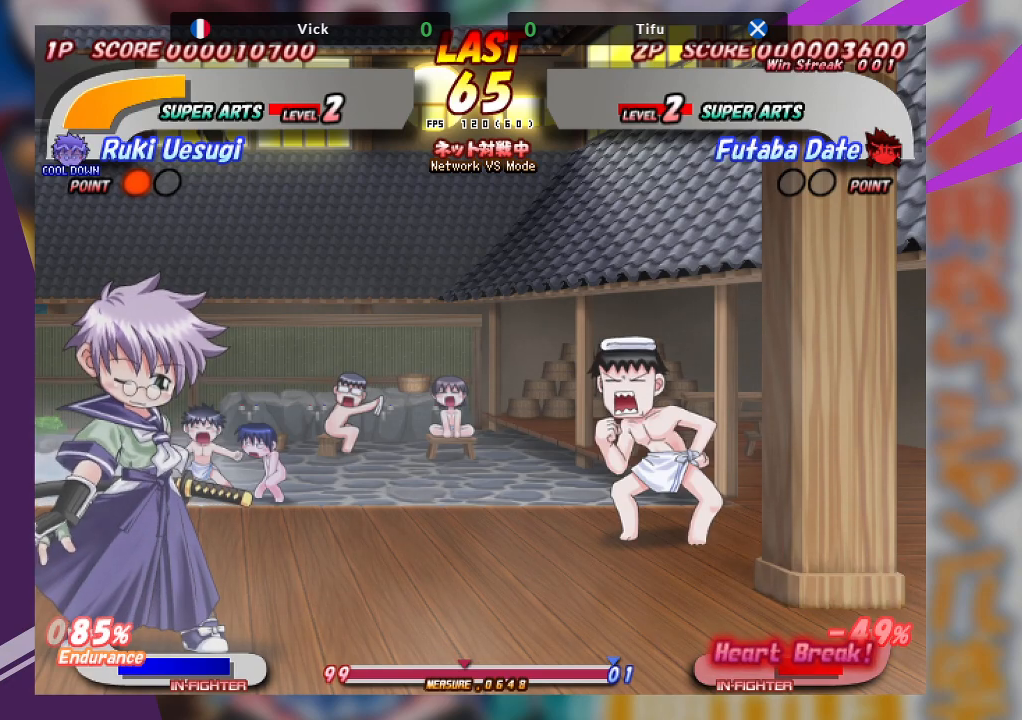
{"buttons": [], "left_stick": "center", "events": []}
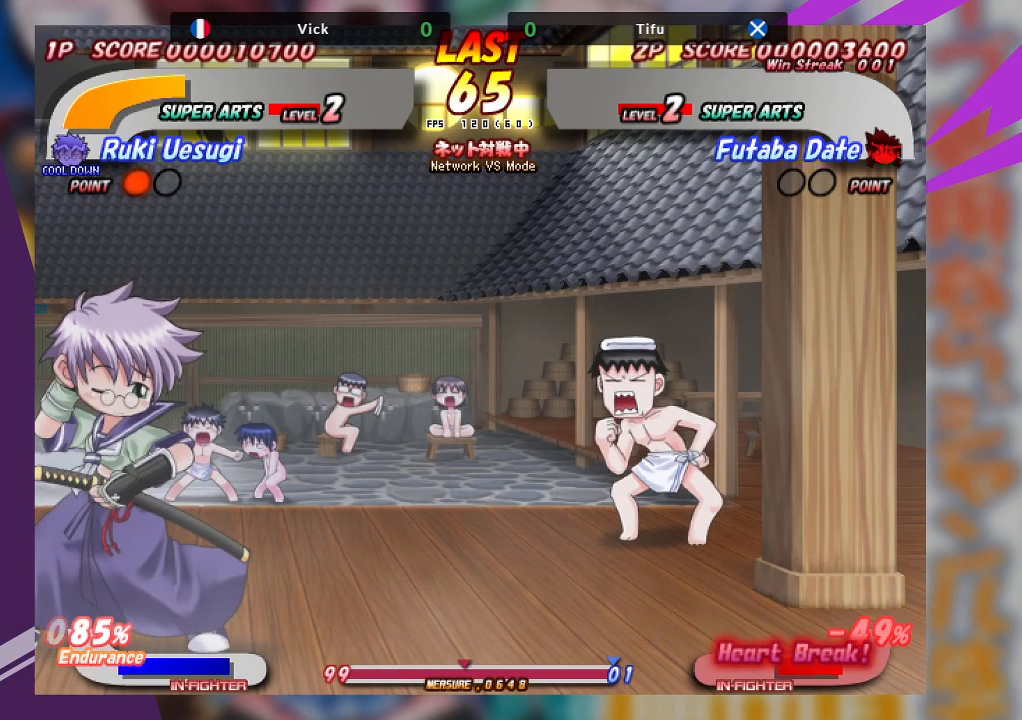
{"buttons": [], "left_stick": "center", "events": [[50, "SQUARE", "down"], [183, "SQUARE", "up"]]}
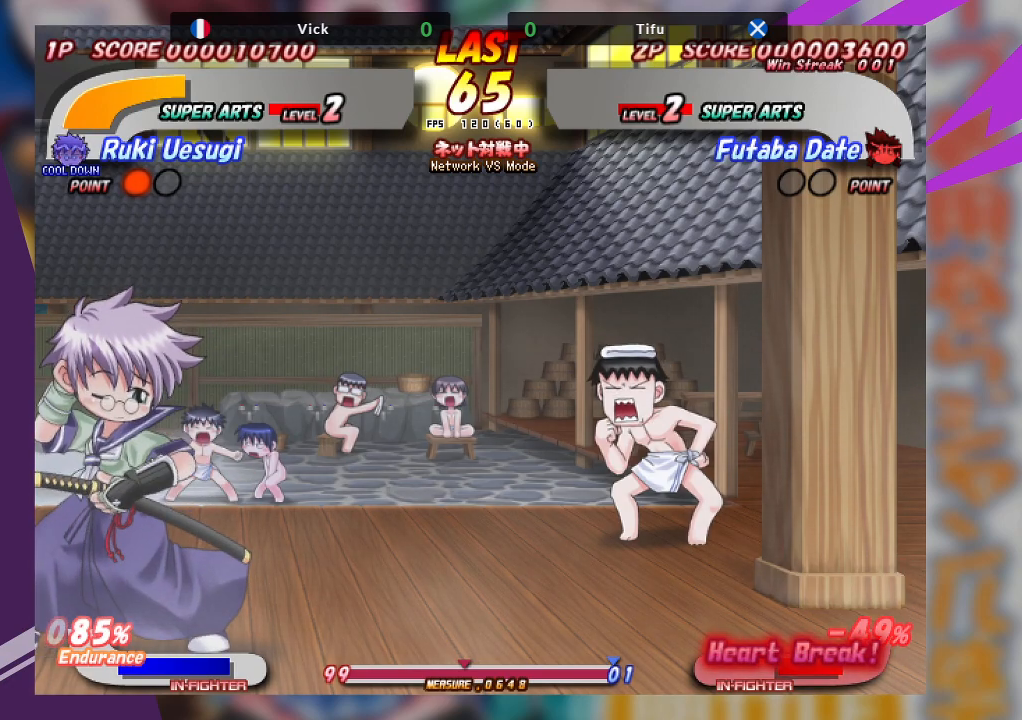
{"buttons": [], "left_stick": "center", "events": [[200, "SQUARE", "down"], [383, "SQUARE", "up"]]}
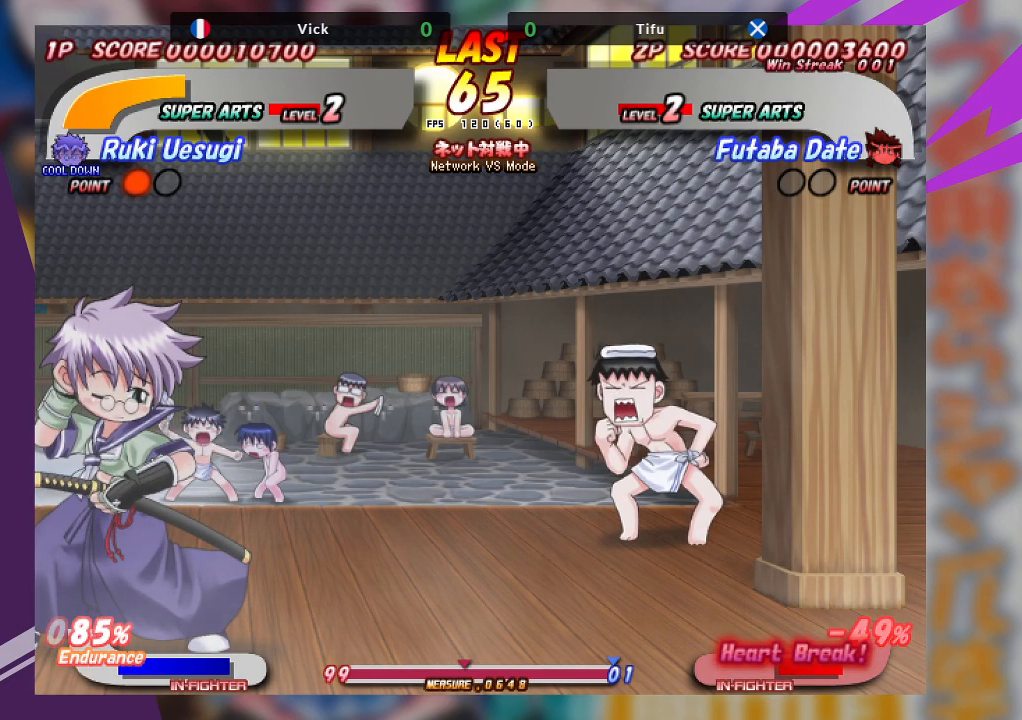
{"buttons": [], "left_stick": "center", "events": []}
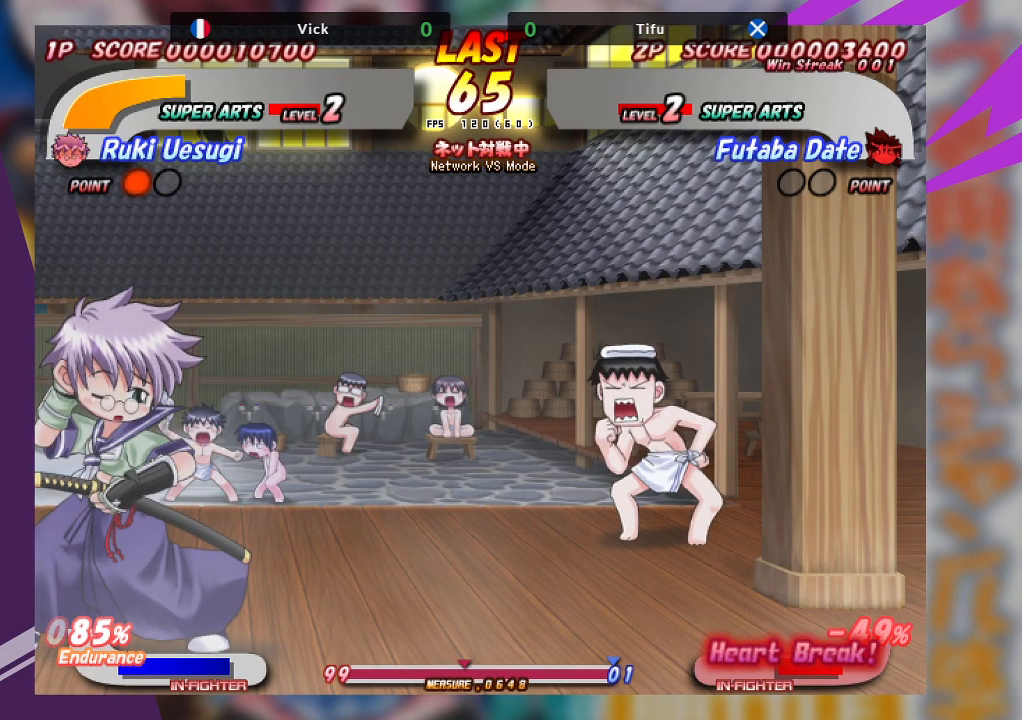
{"buttons": [], "left_stick": "center", "events": [[233, "SQUARE", "down"], [400, "SQUARE", "up"]]}
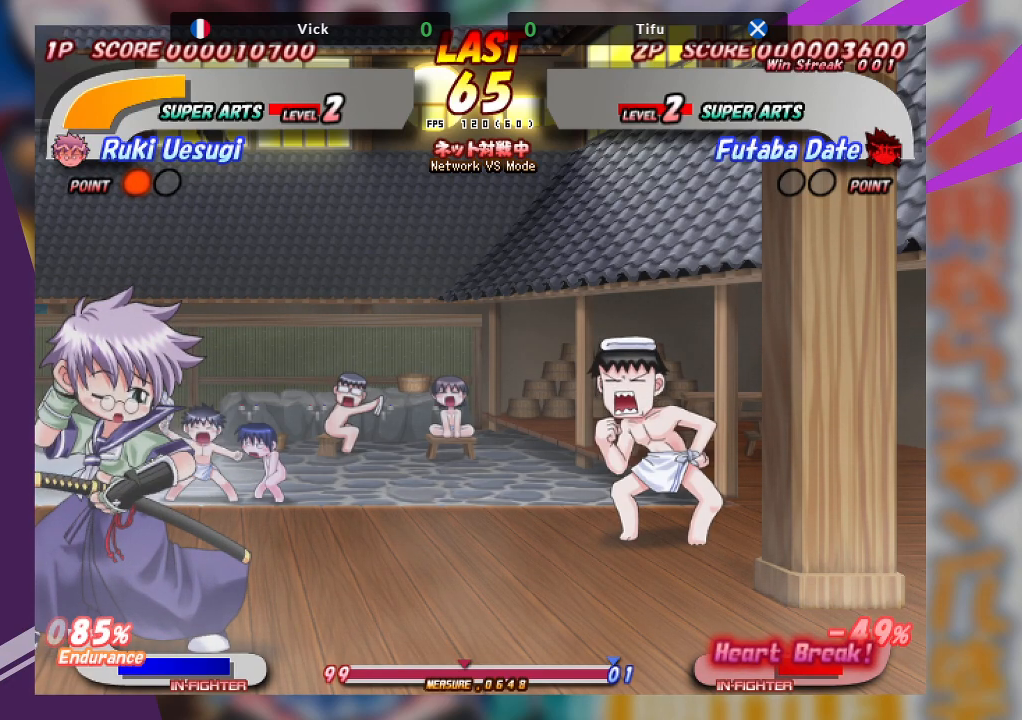
{"buttons": [], "left_stick": "center", "events": [[283, "SQUARE", "down"], [433, "SQUARE", "up"]]}
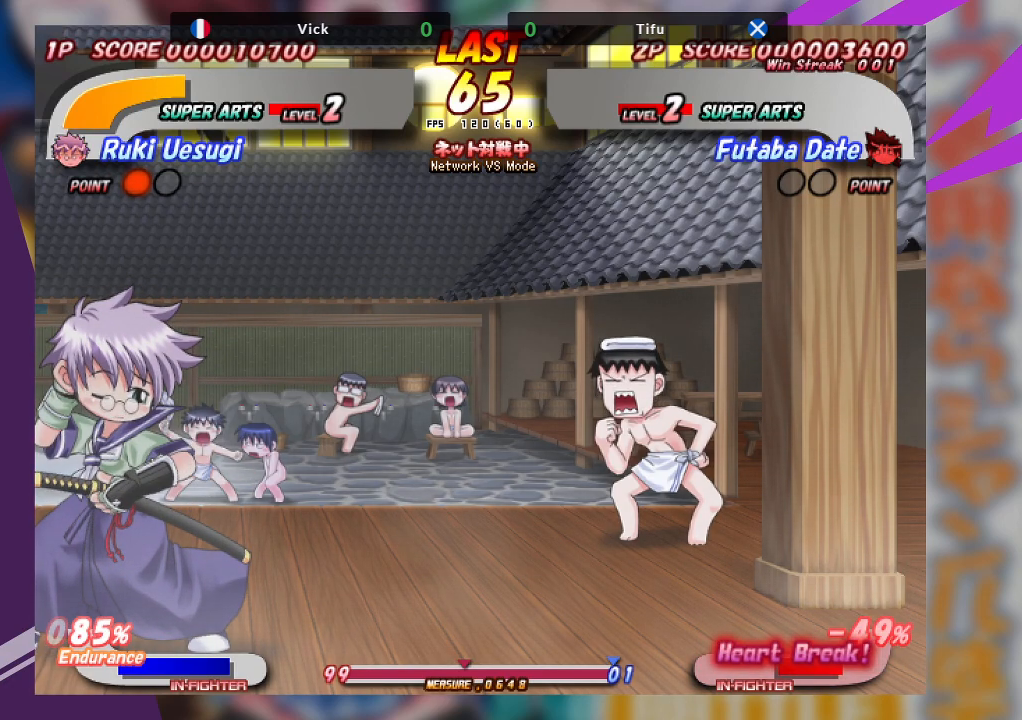
{"buttons": [], "left_stick": "center", "events": [[183, "SQUARE", "down"], [350, "SQUARE", "up"]]}
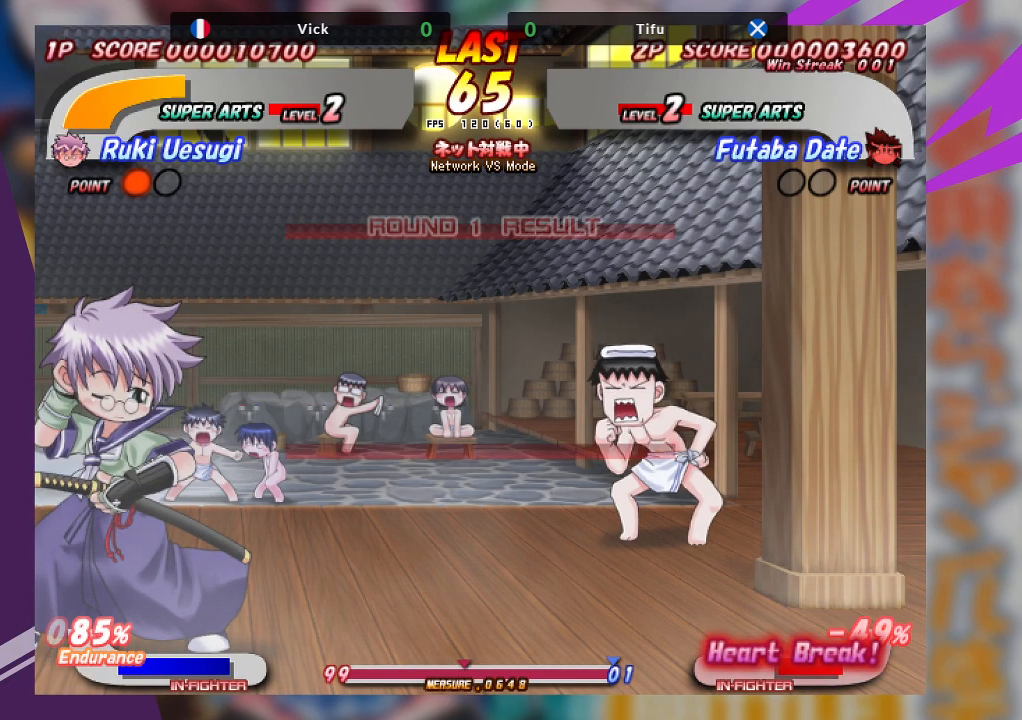
{"buttons": [], "left_stick": "center", "events": []}
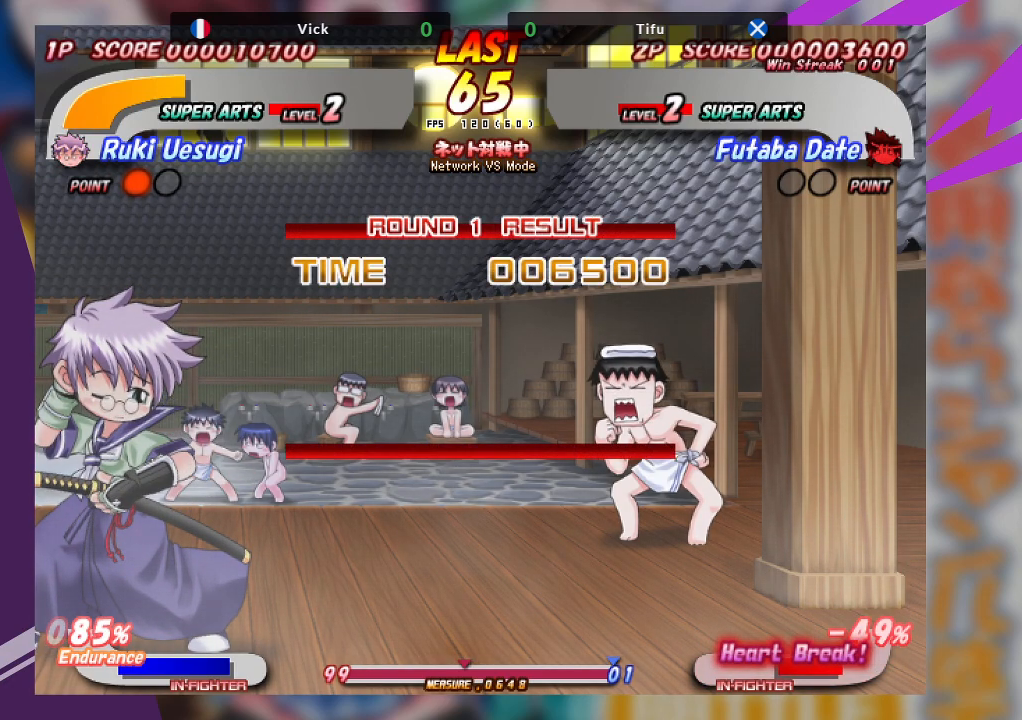
{"buttons": [], "left_stick": "center", "events": []}
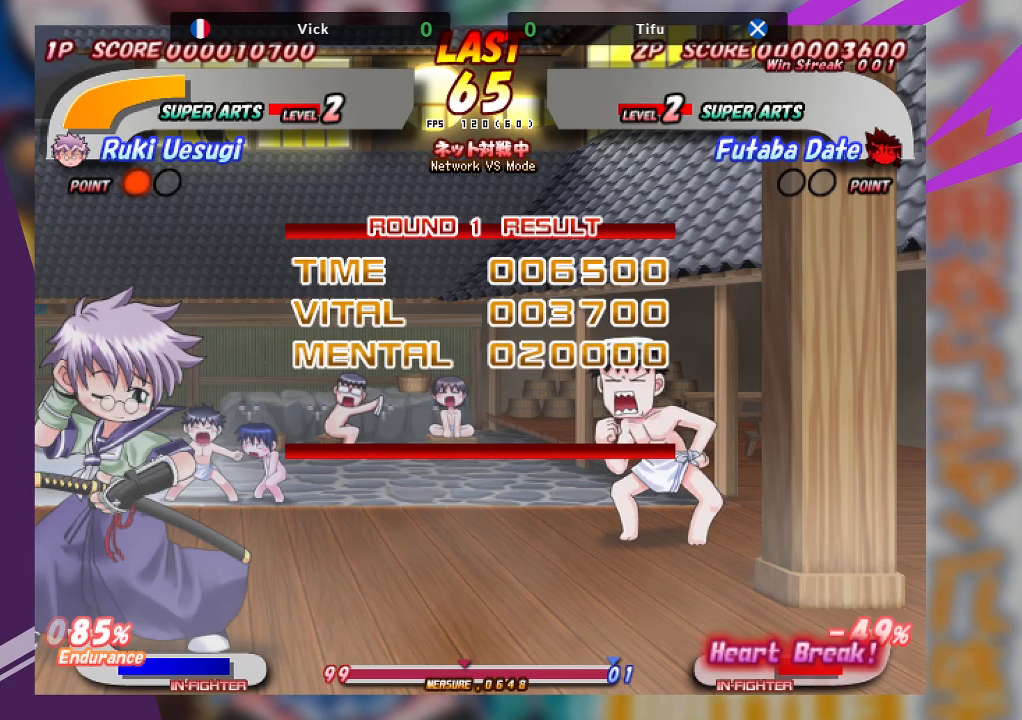
{"buttons": [], "left_stick": "center", "events": [[350, "SQUARE", "down"], [483, "SQUARE", "up"]]}
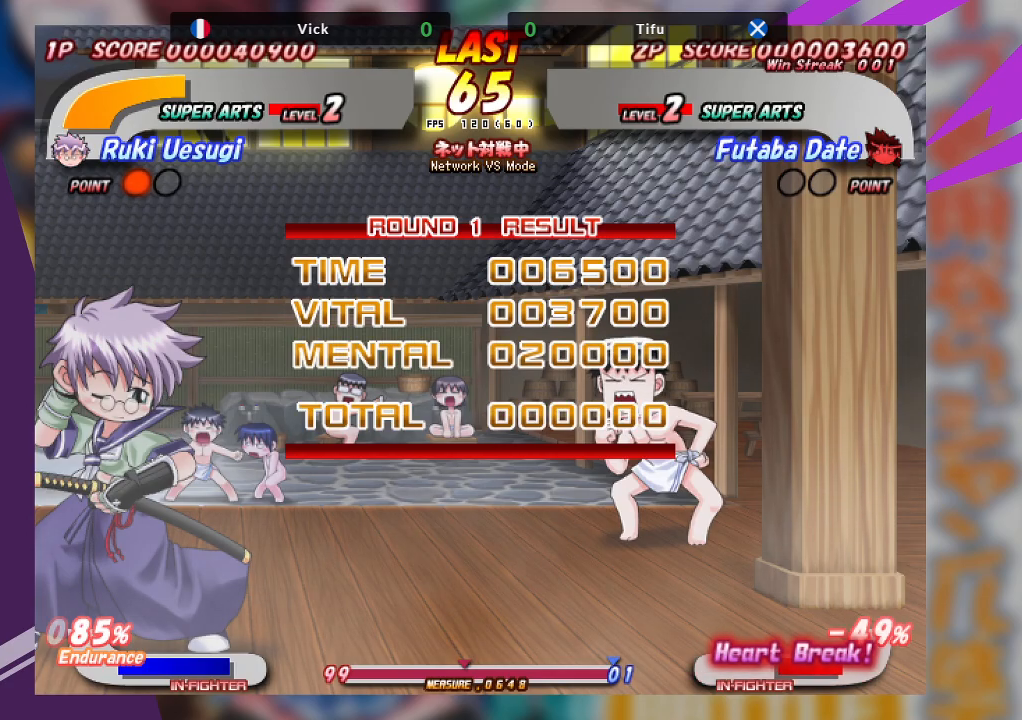
{"buttons": ["SQUARE"], "left_stick": "center", "events": [[500, "SQUARE", "down"]]}
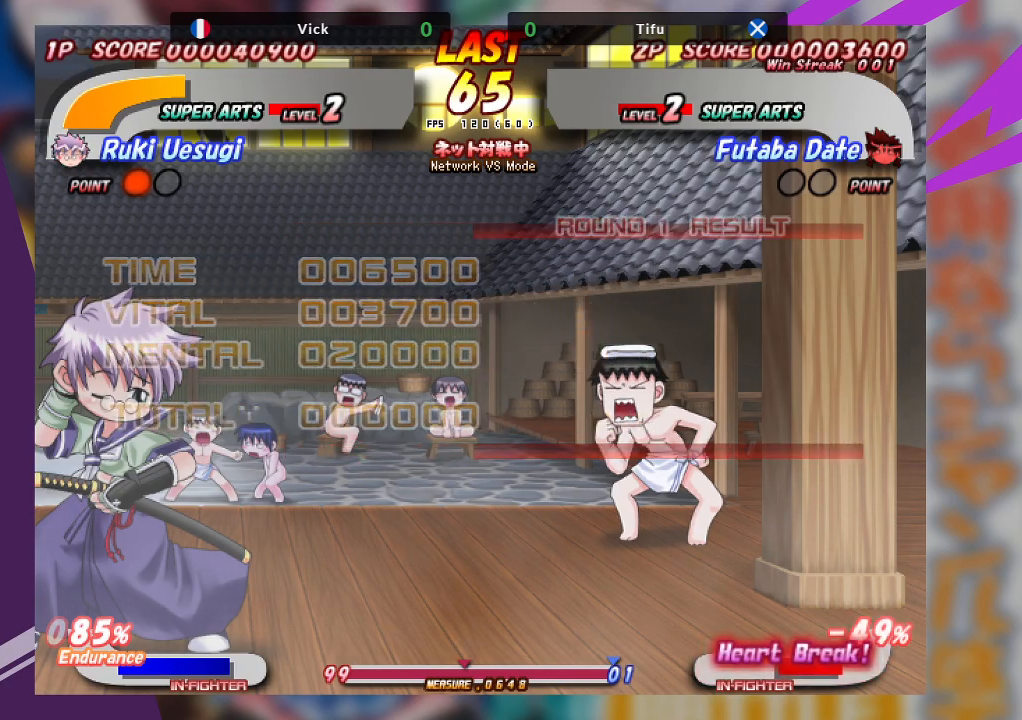
{"buttons": [], "left_stick": "center", "events": [[117, "SQUARE", "up"]]}
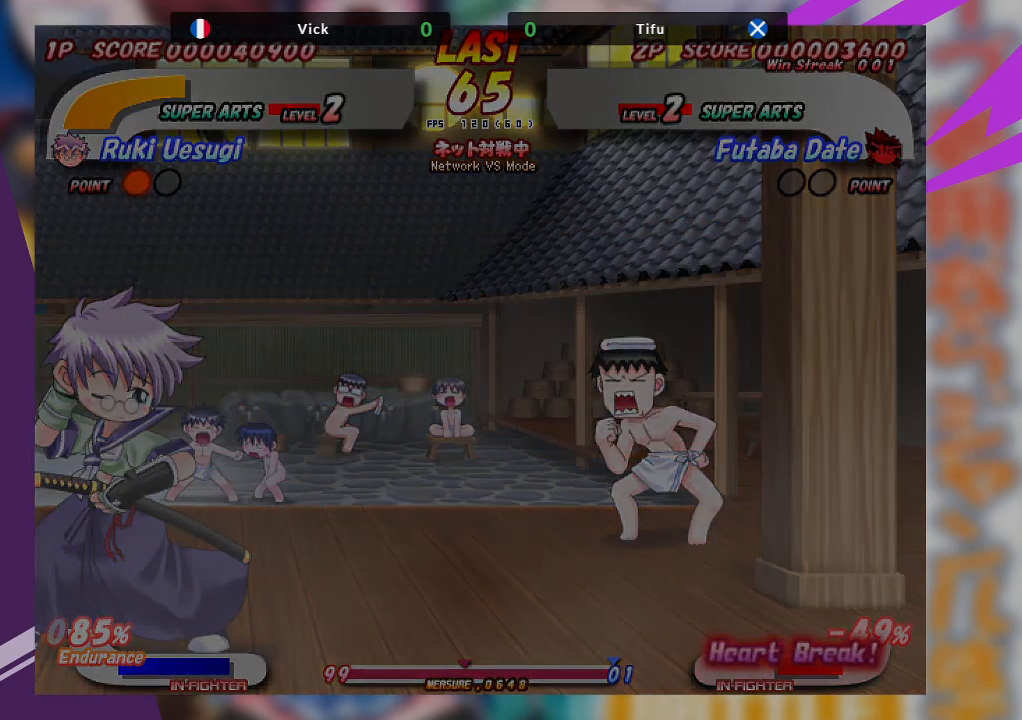
{"buttons": [], "left_stick": "center", "events": [[150, "SQUARE", "down"], [333, "SQUARE", "up"]]}
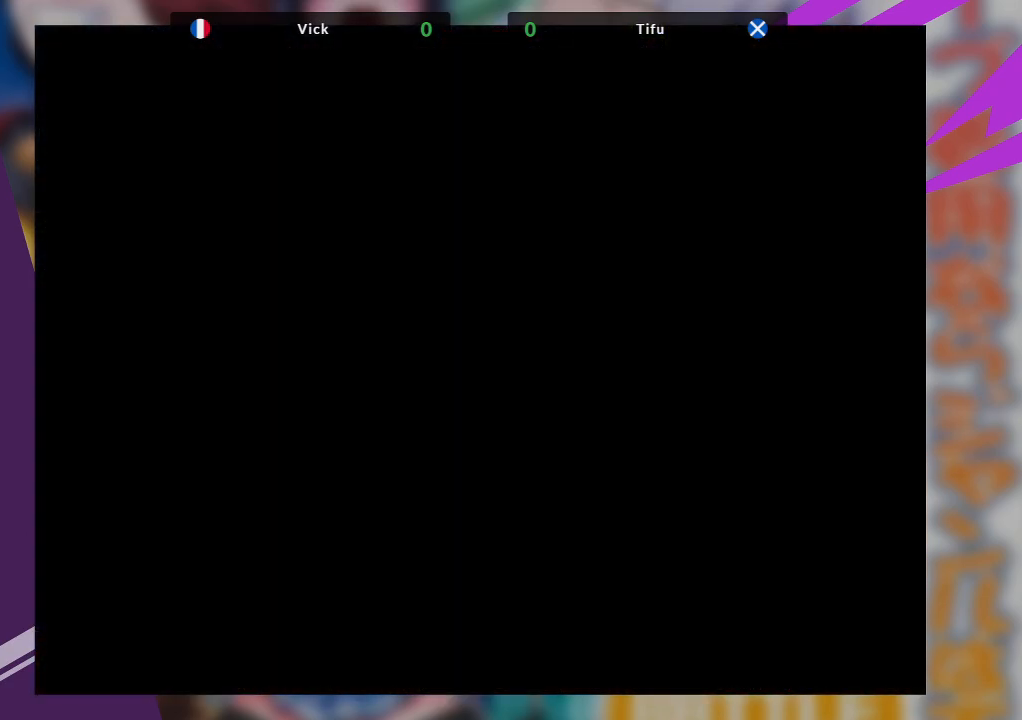
{"buttons": [], "left_stick": "center", "events": []}
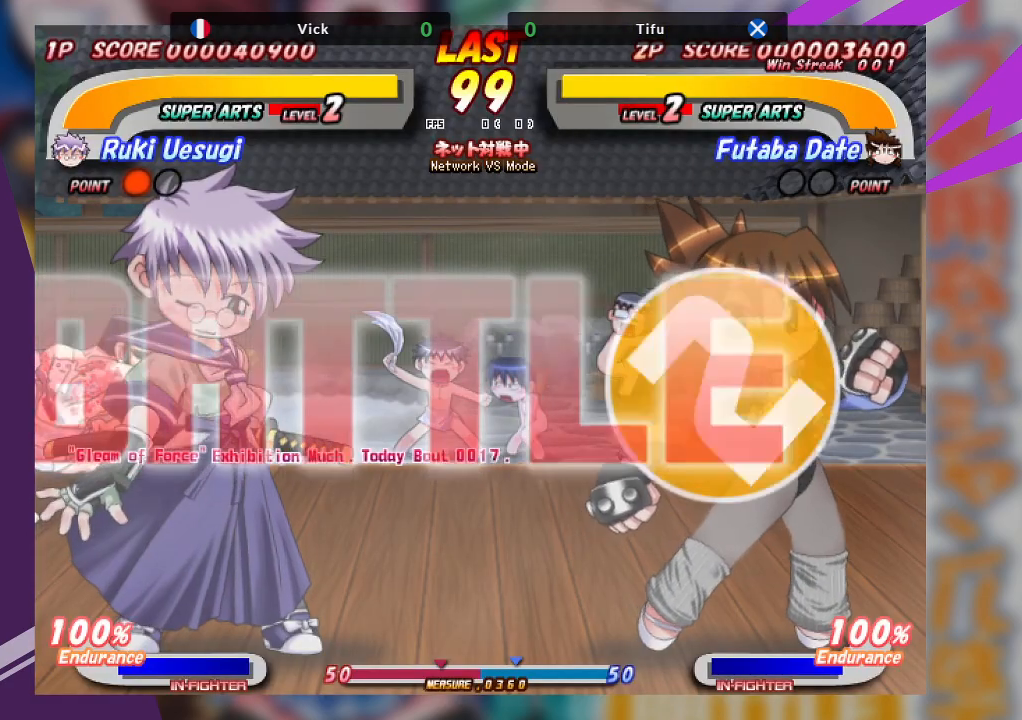
{"buttons": [], "left_stick": "center", "events": []}
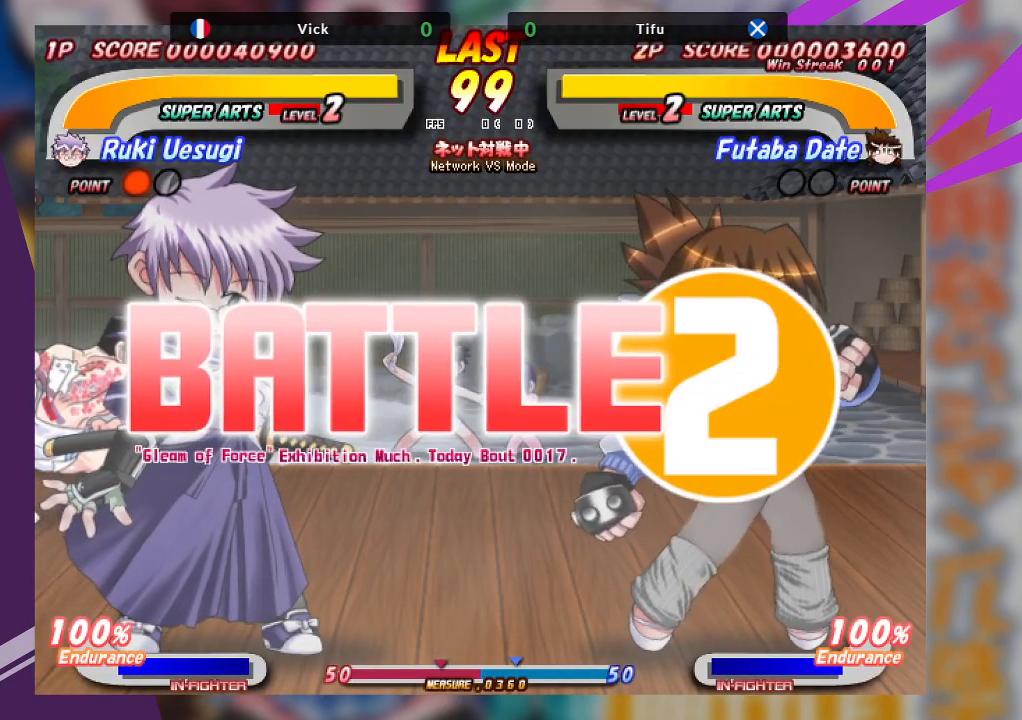
{"buttons": [], "left_stick": "center", "events": []}
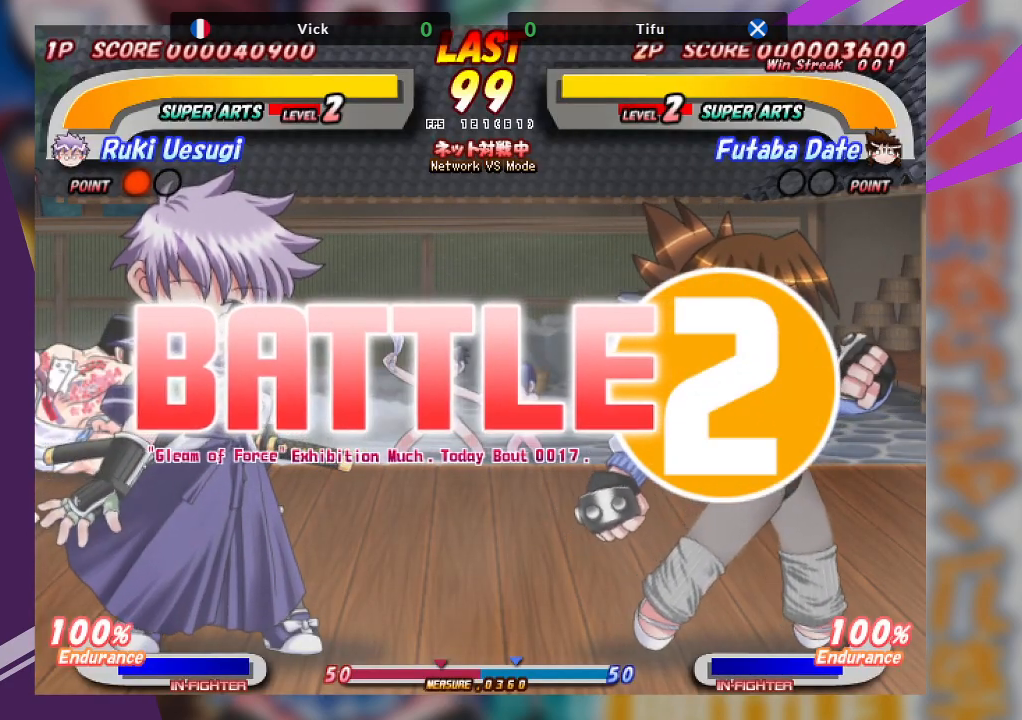
{"buttons": [], "left_stick": "center", "events": []}
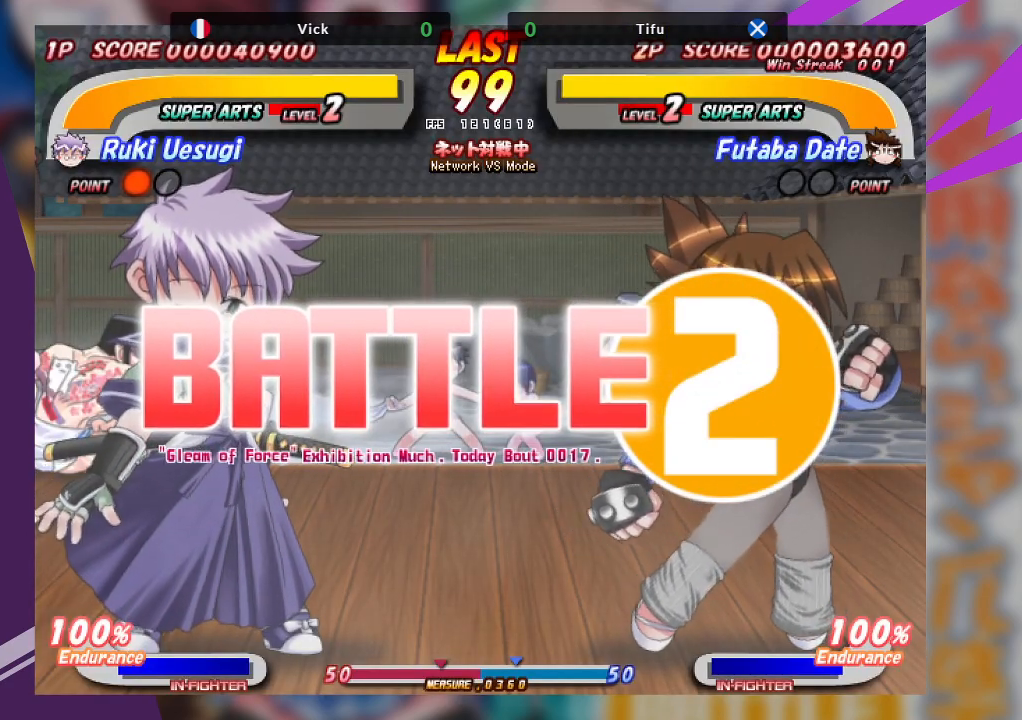
{"buttons": [], "left_stick": "right", "events": [[83, "left_stick", "left"], [217, "left_stick", "center"], [400, "left_stick", "right"]]}
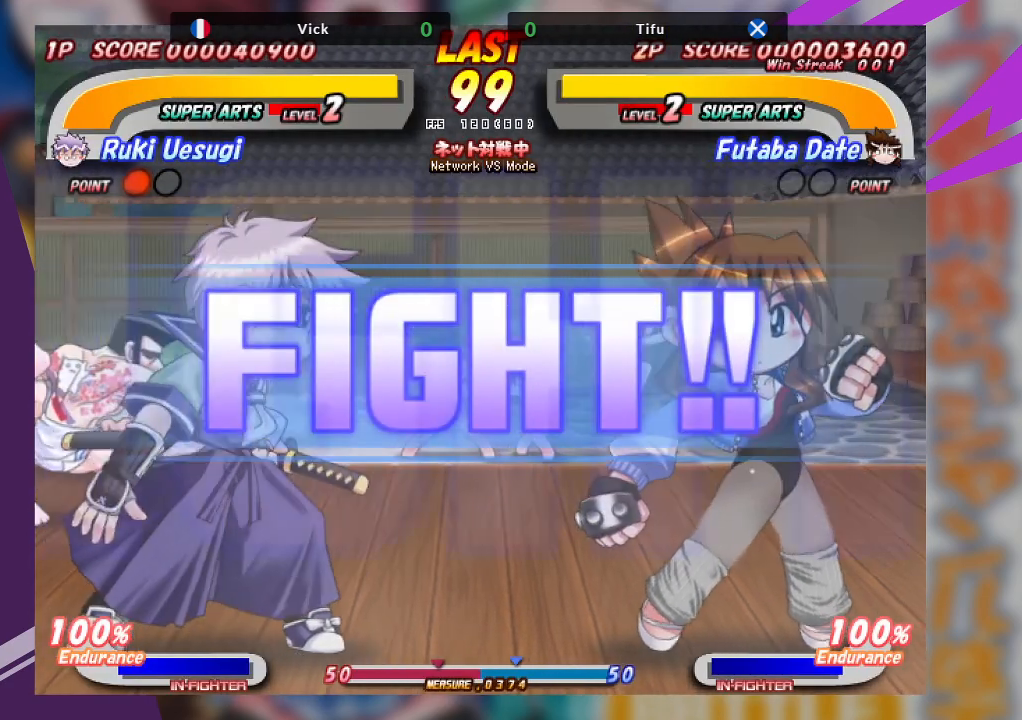
{"buttons": [], "left_stick": "center", "events": [[117, "left_stick", "center"], [167, "left_stick", "left"], [450, "left_stick", "center"]]}
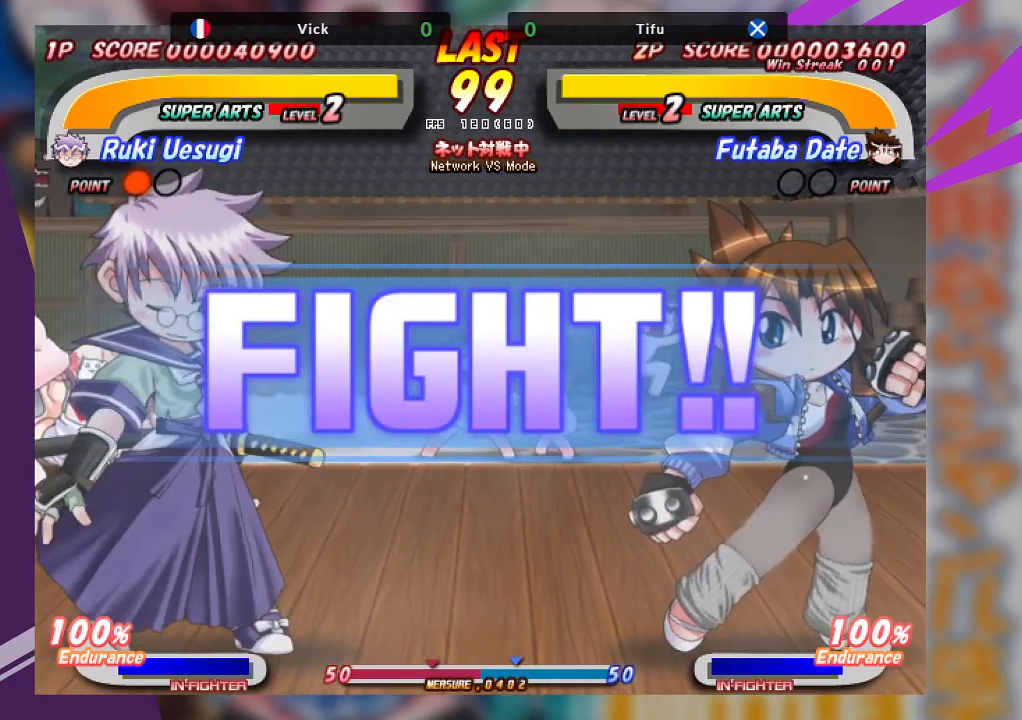
{"buttons": [], "left_stick": "right", "events": [[333, "left_stick", "right"]]}
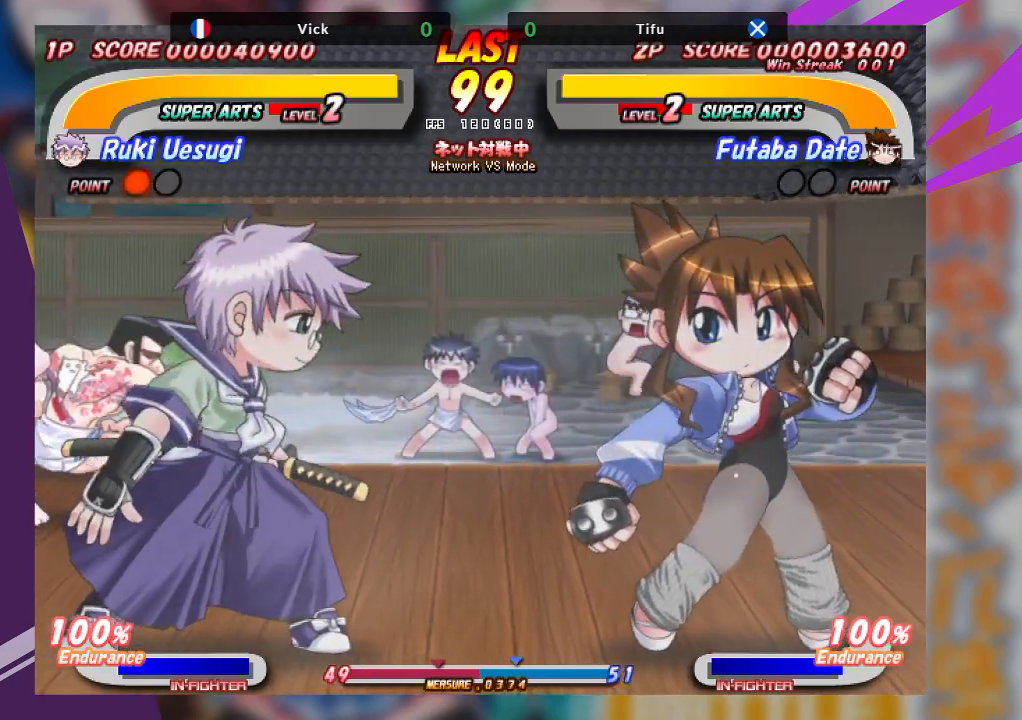
{"buttons": [], "left_stick": "right", "events": [[117, "CROSS", "down"], [500, "CROSS", "up"]]}
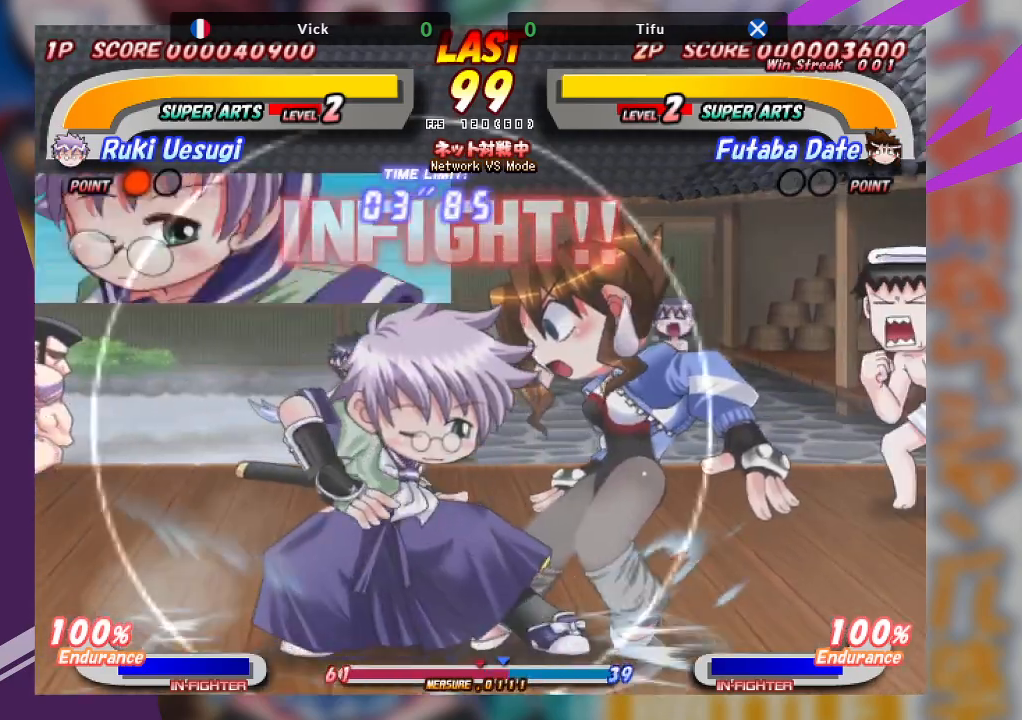
{"buttons": ["TRIANGLE"], "left_stick": "down-right", "events": [[17, "left_stick", "down-right"], [50, "TRIANGLE", "down"], [167, "TRIANGLE", "up"], [233, "TRIANGLE", "down"]]}
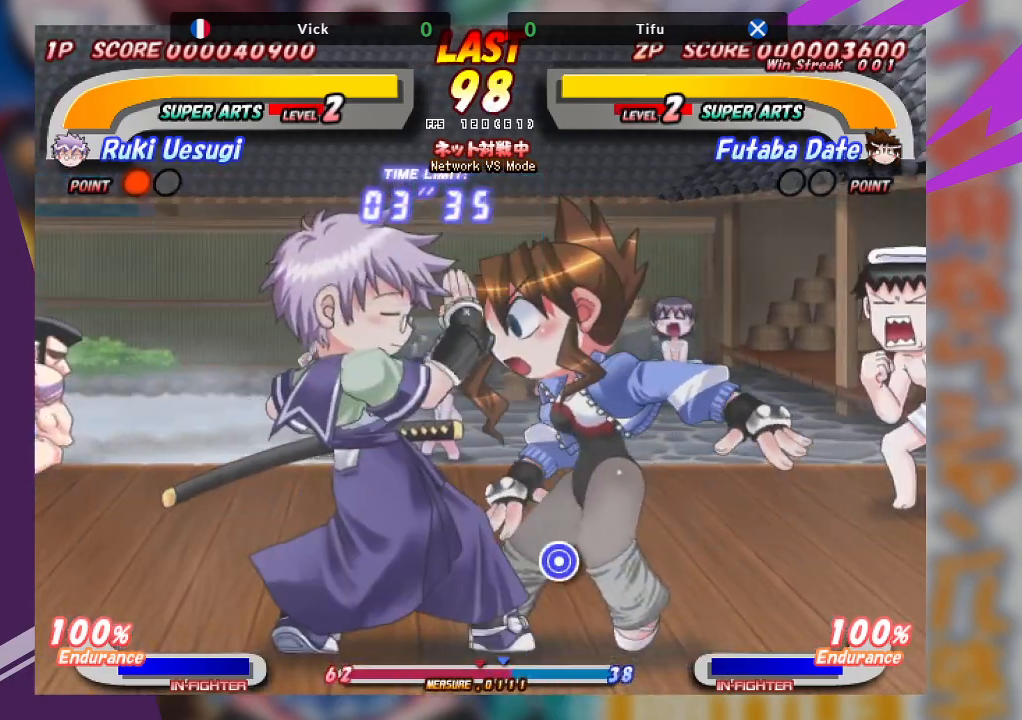
{"buttons": ["TRIANGLE"], "left_stick": "up-right", "events": [[83, "TRIANGLE", "up"], [217, "left_stick", "up-right"], [283, "TRIANGLE", "down"], [383, "TRIANGLE", "up"], [450, "TRIANGLE", "down"]]}
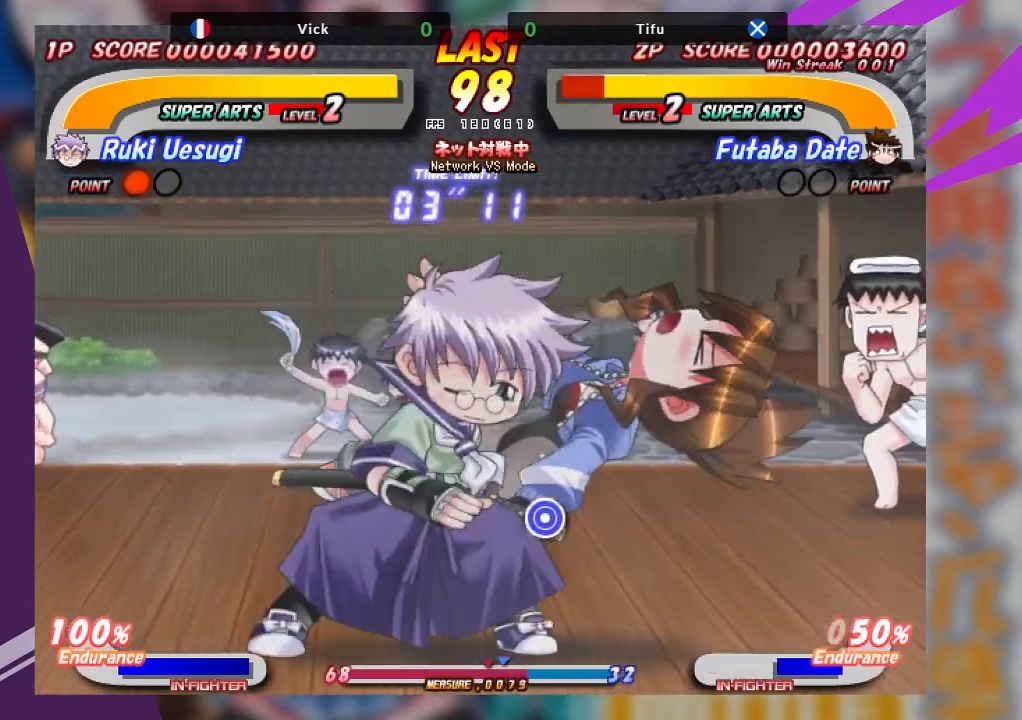
{"buttons": [], "left_stick": "center", "events": [[50, "TRIANGLE", "up"], [117, "TRIANGLE", "down"], [250, "TRIANGLE", "up"], [400, "left_stick", "center"]]}
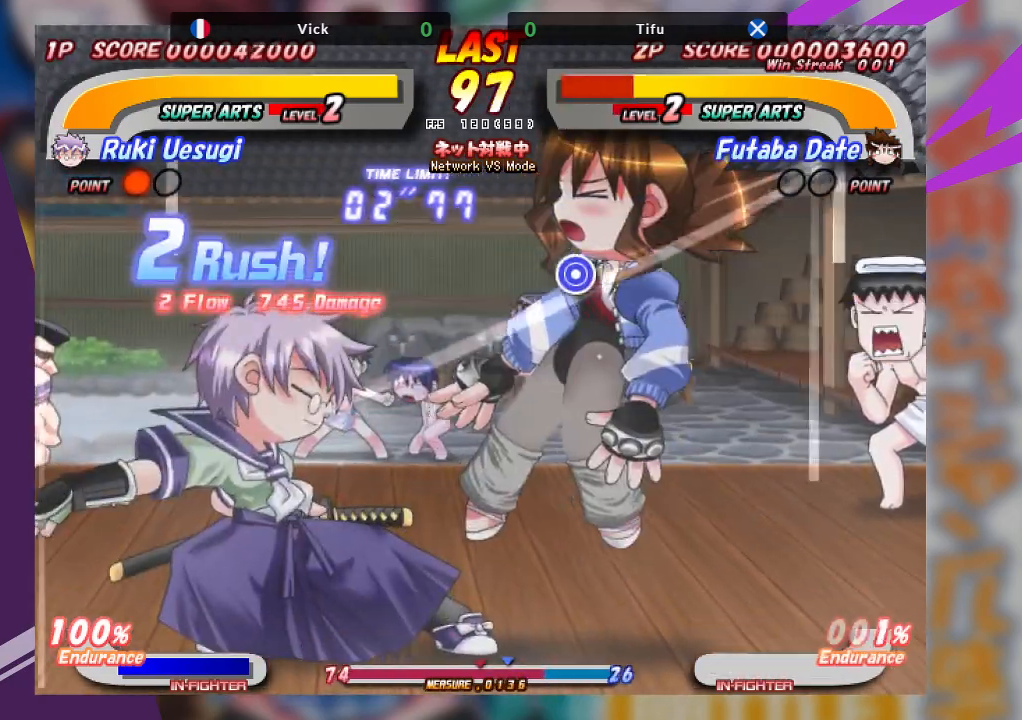
{"buttons": [], "left_stick": "center", "events": []}